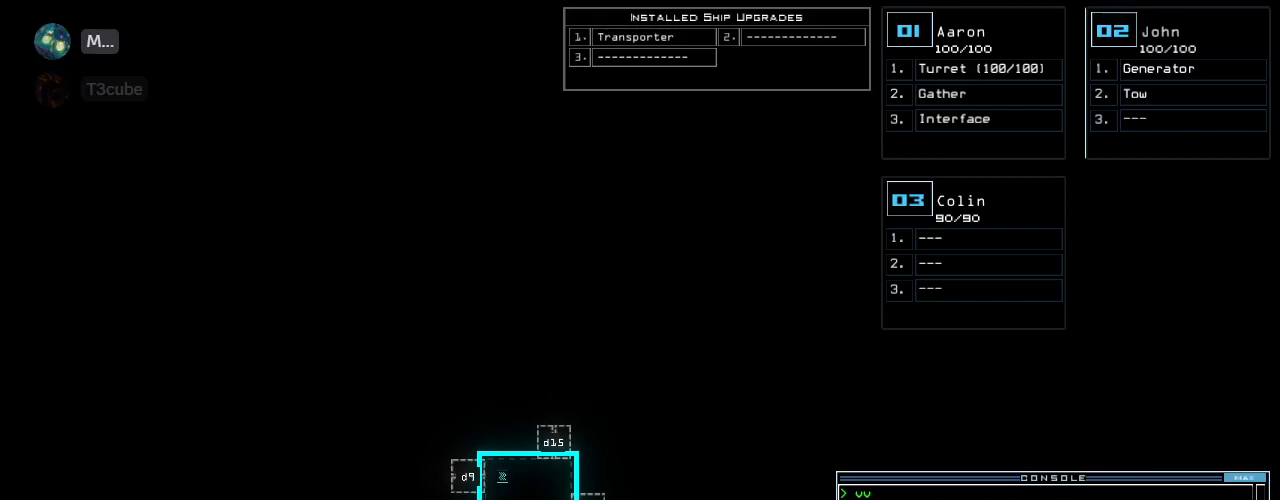
Gameplay with keyboard; each line is a JSON object with the keys held at the frame after it. "events" lists presses ("down") and releases ("up") of ".", "0", "1", "2", "3", "4", "5", "6", "7", "8", "9", "a", "b", "backspace", "c", "caps_lock", "comma", "ctrl_l", "ctrl_r", "d", "down", "e", "equals", "escape", "f", "f8", "g", "h", "i", "j", "k", "l", "left", "m", "minus", "n", "o", "p", "q", "quote", "r", "return", "right", "s", "semicolon", "shift_l", "shift_r", "space", "t", "tab", "tilde", "u", "up", "v", "w", "x", "y" and "z" between this image and that frame as [ms after this image, input, new state], when the widget could be followed in between. No other keys are recorded. Mouse input is not recorded. Not read: other_keys.
{"keys": [".", "return"], "events": [[420, "return", "down"], [440, ".", "down"]]}
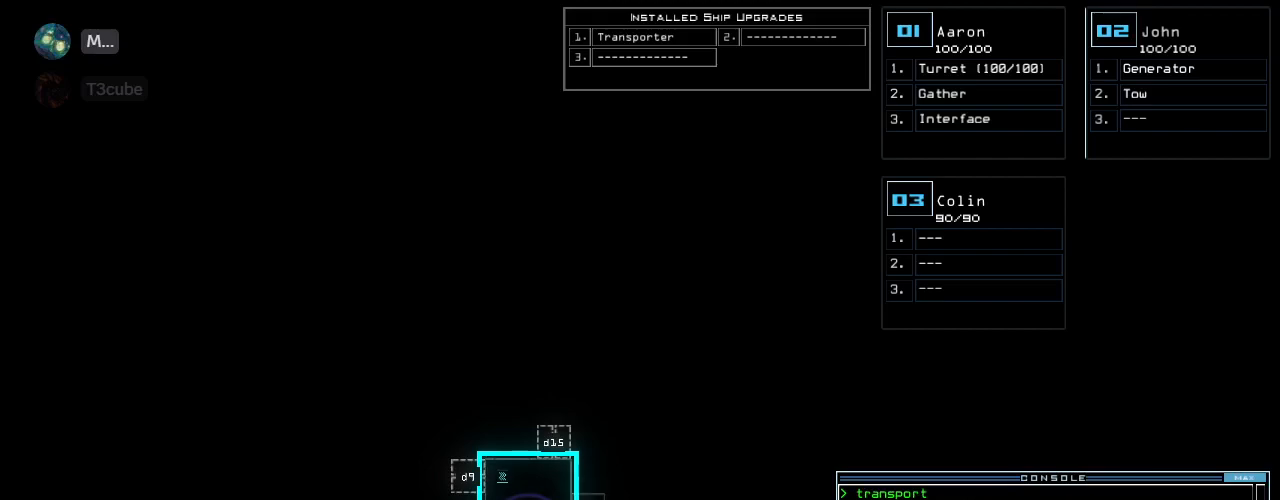
{"keys": ["2"], "events": [[40, ".", "up"], [60, "return", "up"], [460, "2", "down"]]}
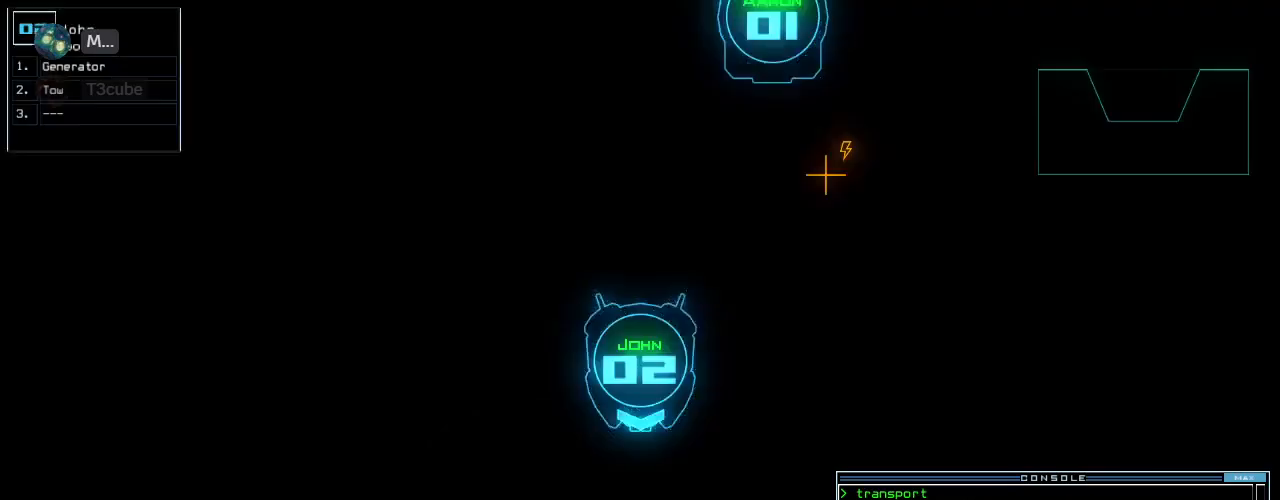
{"keys": [], "events": [[20, "2", "up"], [180, "g", "down"], [260, "g", "up"], [260, "return", "down"], [300, "return", "up"]]}
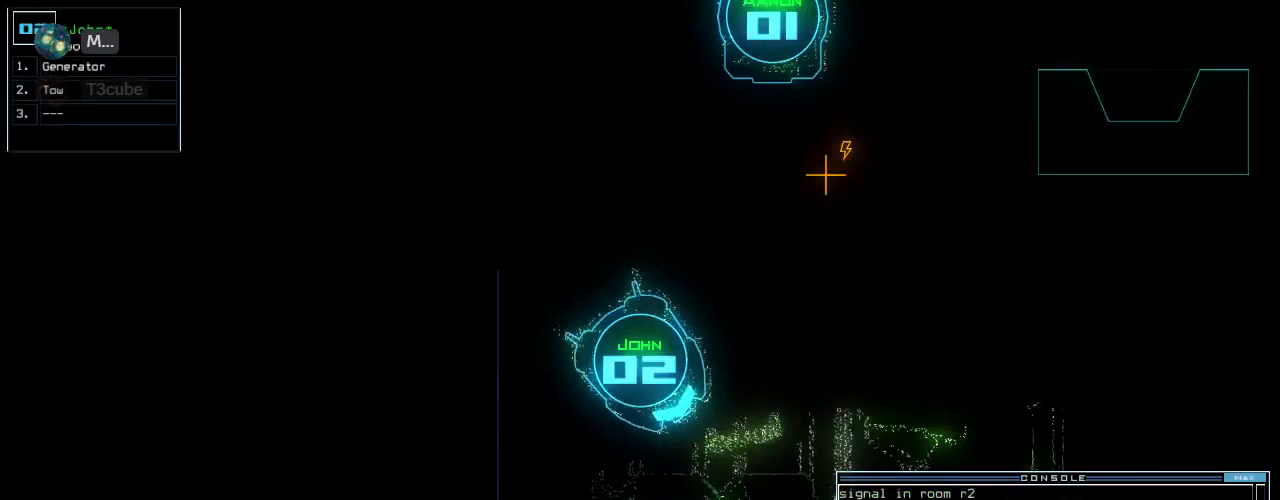
{"keys": ["up"], "events": [[60, "1", "down"], [120, "1", "up"], [180, "up", "down"]]}
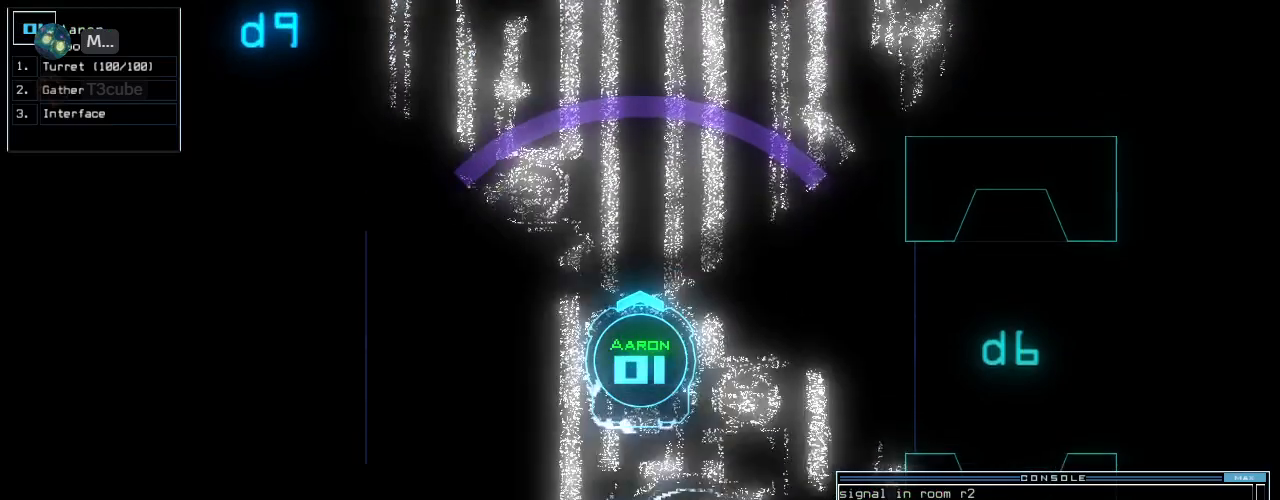
{"keys": ["left", "up"], "events": [[160, "right", "down"], [420, "right", "up"], [480, "left", "down"]]}
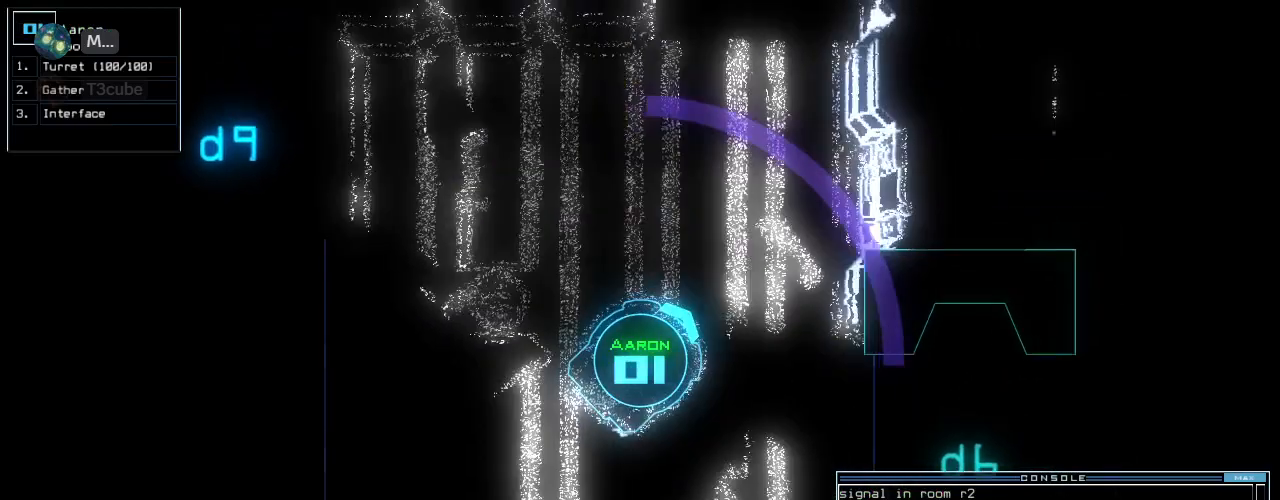
{"keys": ["space"], "events": [[440, "left", "up"], [460, "space", "down"], [460, "up", "up"]]}
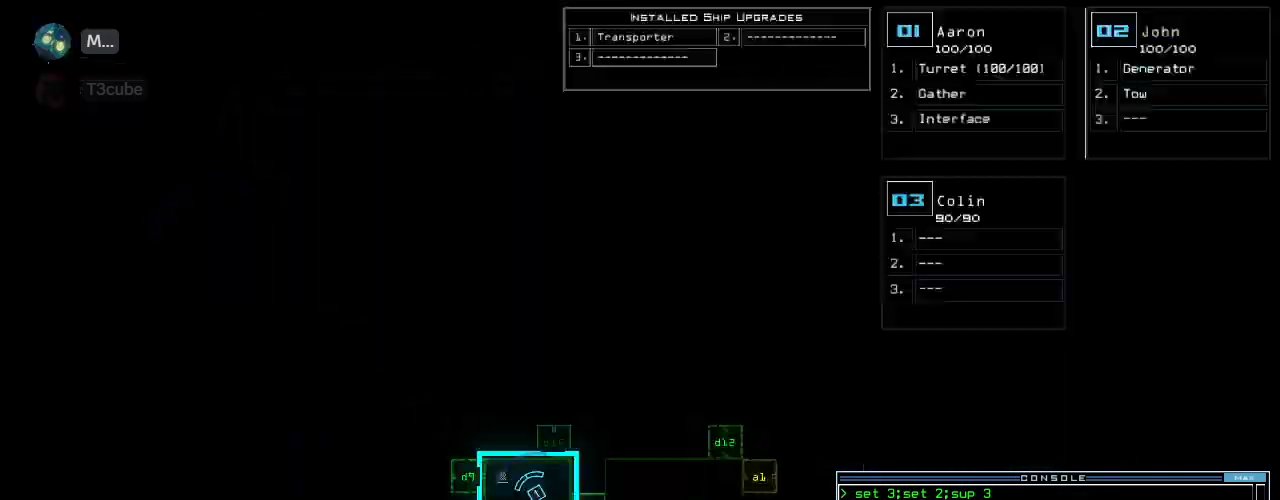
{"keys": [], "events": [[40, "space", "up"]]}
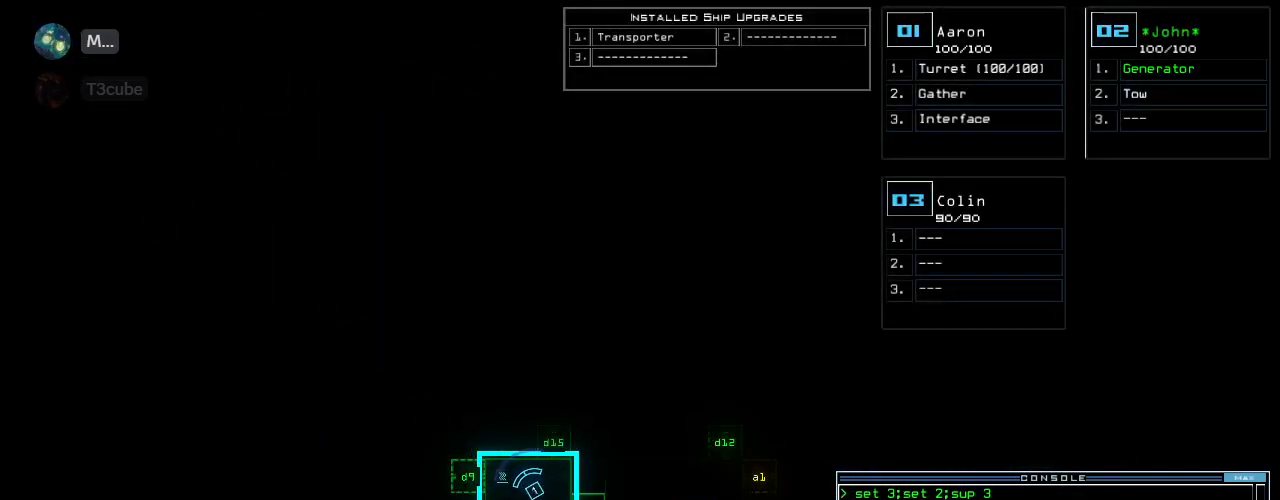
{"keys": [], "events": []}
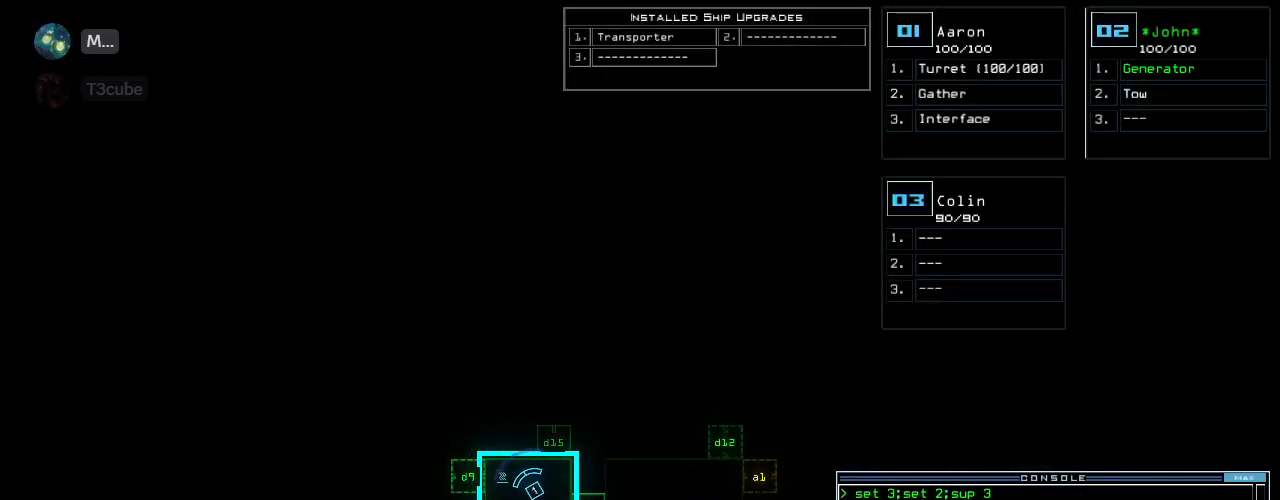
{"keys": [], "events": []}
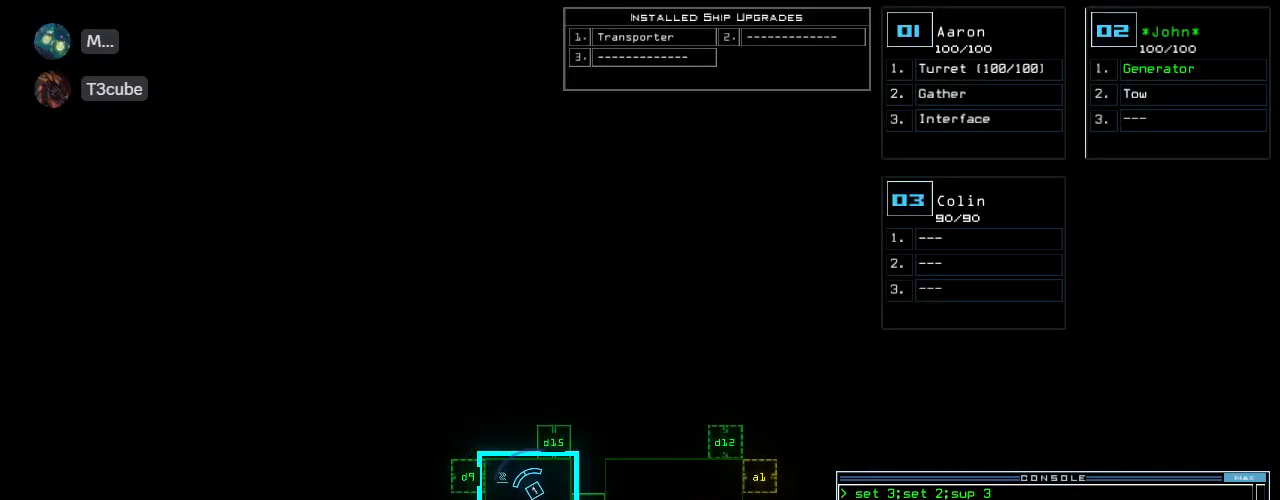
{"keys": [], "events": [[260, "x", "down"], [300, "x", "up"], [380, "x", "down"], [400, "x", "up"], [420, "space", "down"], [480, "space", "up"]]}
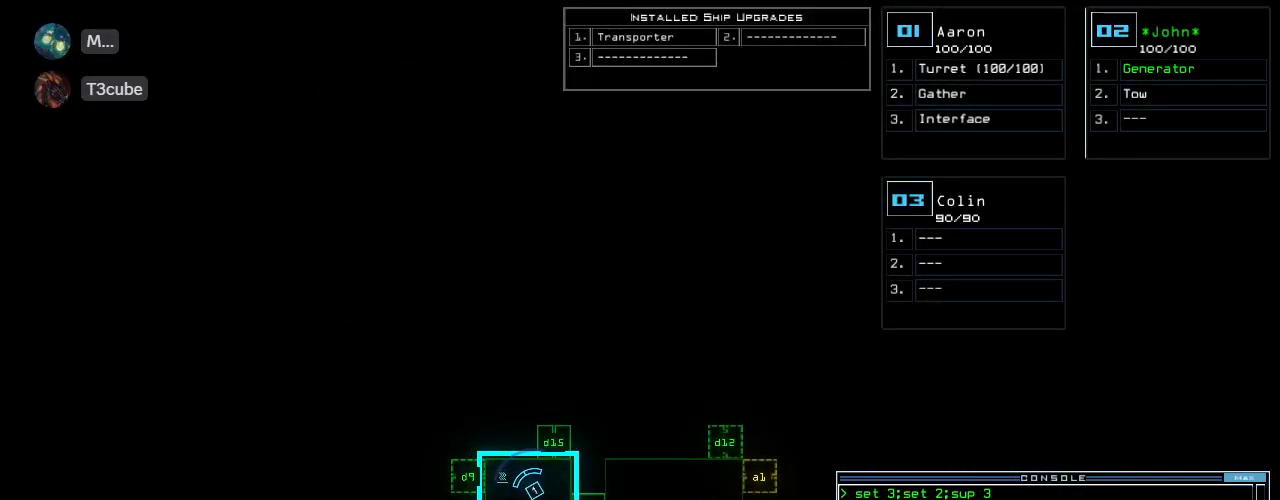
{"keys": [], "events": [[160, "r", "down"], [280, "r", "up"], [400, "2", "down"], [460, "2", "up"]]}
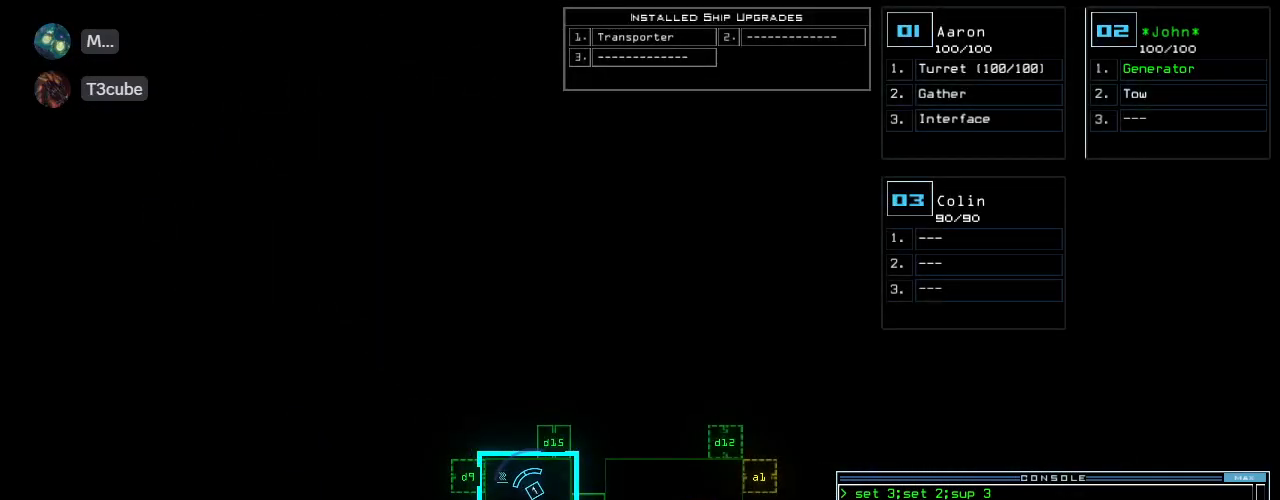
{"keys": ["return"], "events": [[220, "space", "down"], [320, "space", "up"], [380, "space", "down"], [440, "space", "up"], [500, "return", "down"]]}
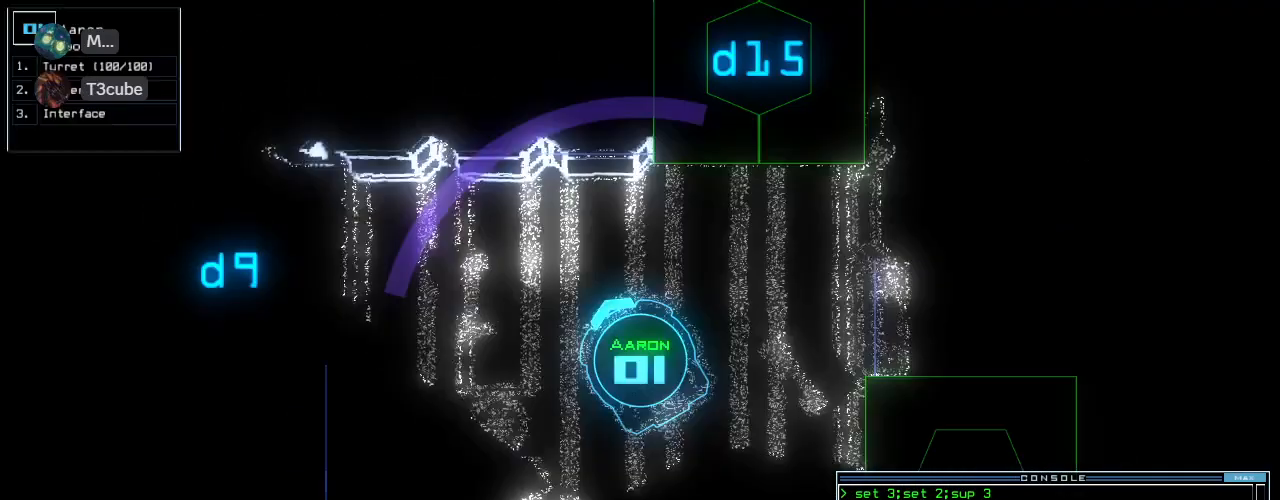
{"keys": [], "events": [[60, "return", "up"], [140, "space", "down"], [220, "space", "up"]]}
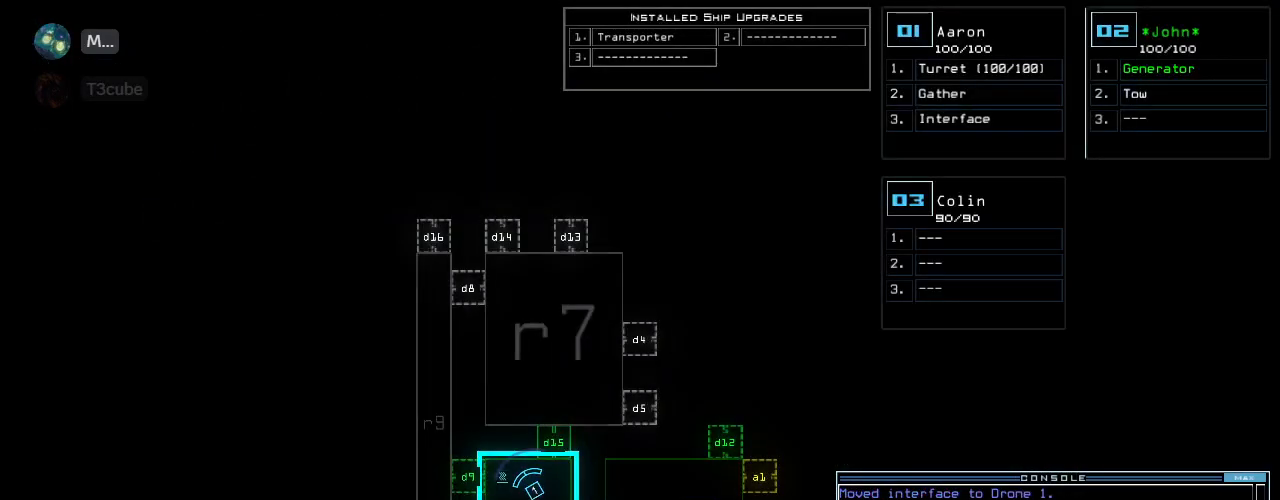
{"keys": ["left", "up"], "events": [[480, "left", "down"], [500, "up", "down"]]}
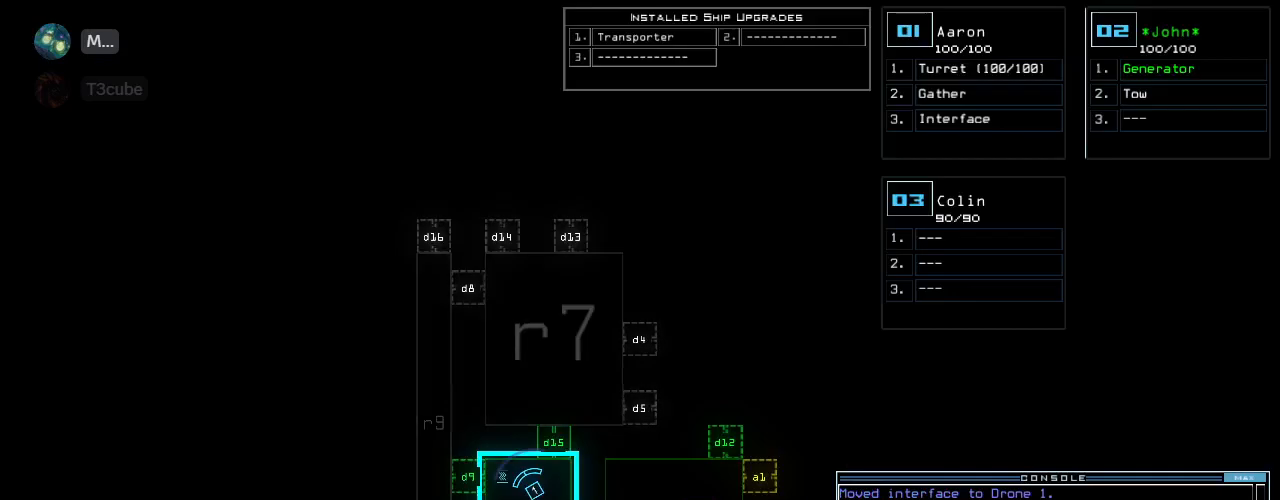
{"keys": ["d", "up"], "events": [[20, "space", "down"], [100, "space", "up"], [320, "left", "up"], [500, "d", "down"]]}
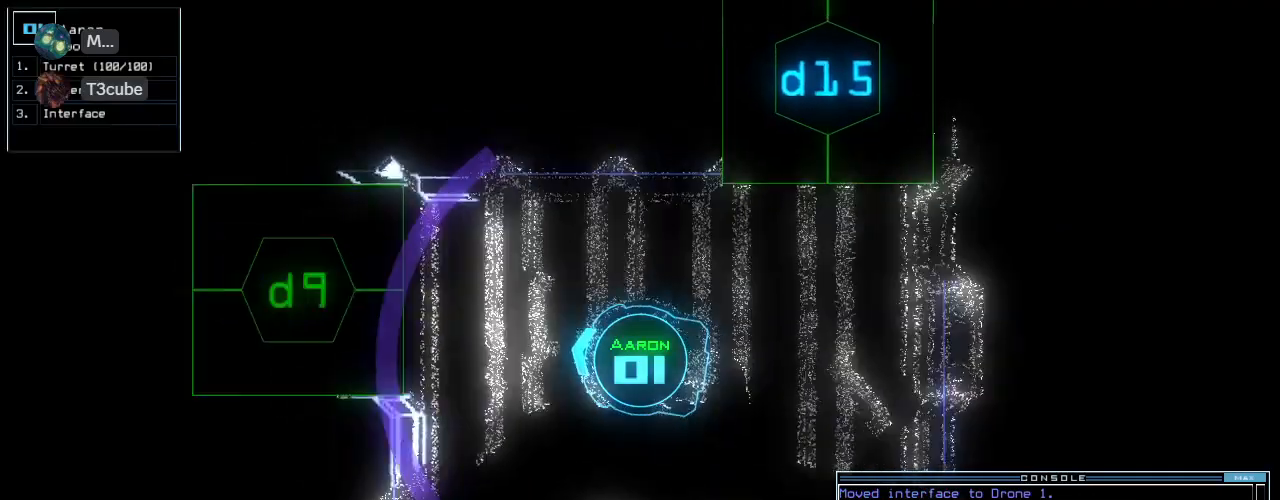
{"keys": ["up"], "events": [[20, "right", "down"], [80, "d", "up"], [160, "right", "up"], [240, "left", "down"], [400, "left", "up"]]}
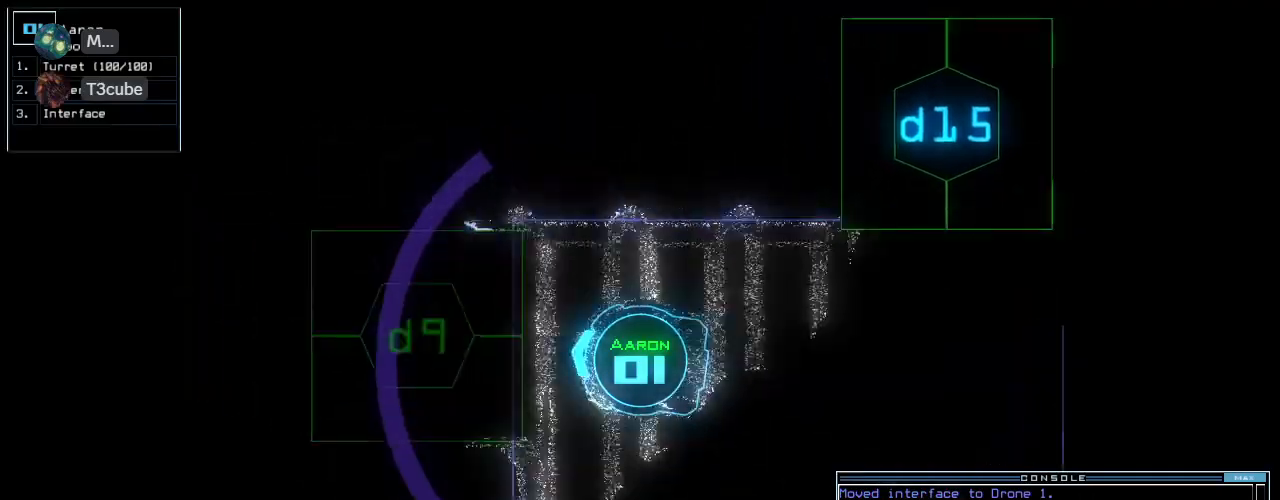
{"keys": [], "events": [[120, "9", "down"], [200, "9", "up"], [200, "up", "up"], [280, "return", "down"], [340, "return", "up"]]}